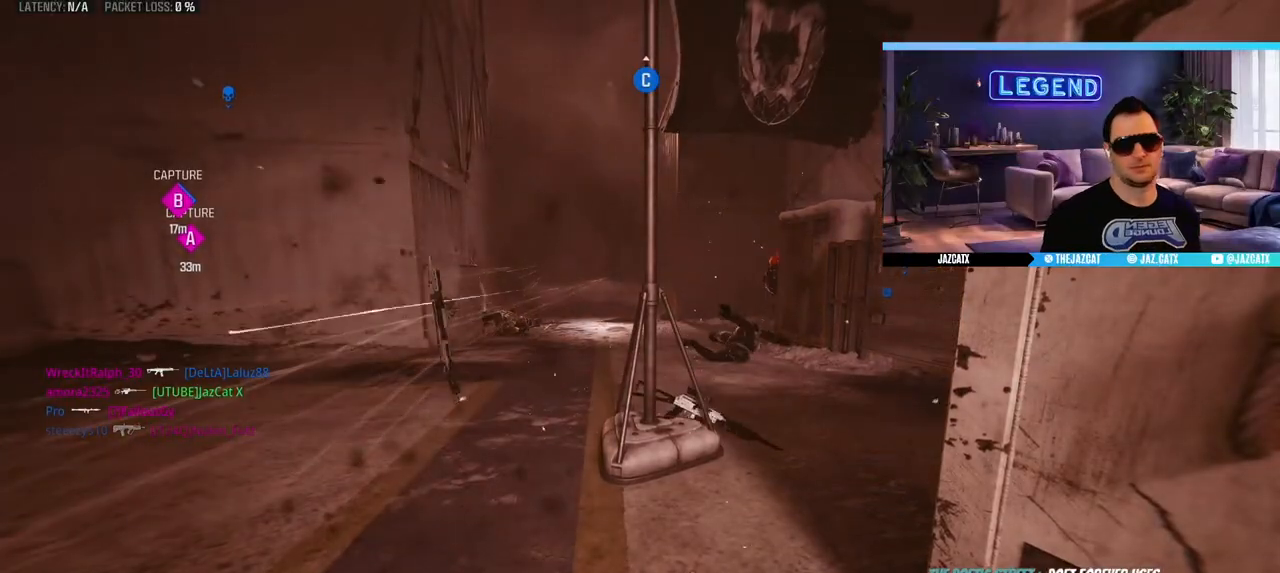
Gameplay with a controller (PlayStation layout); each line is a JSON object with the inputs held at the frame after it. "events" lists button and stick changes between this image and that frame as [ms after this image, input, new state], when the widget could be followed in between.
{"buttons": [], "left_stick": "center", "right_stick": "center", "events": []}
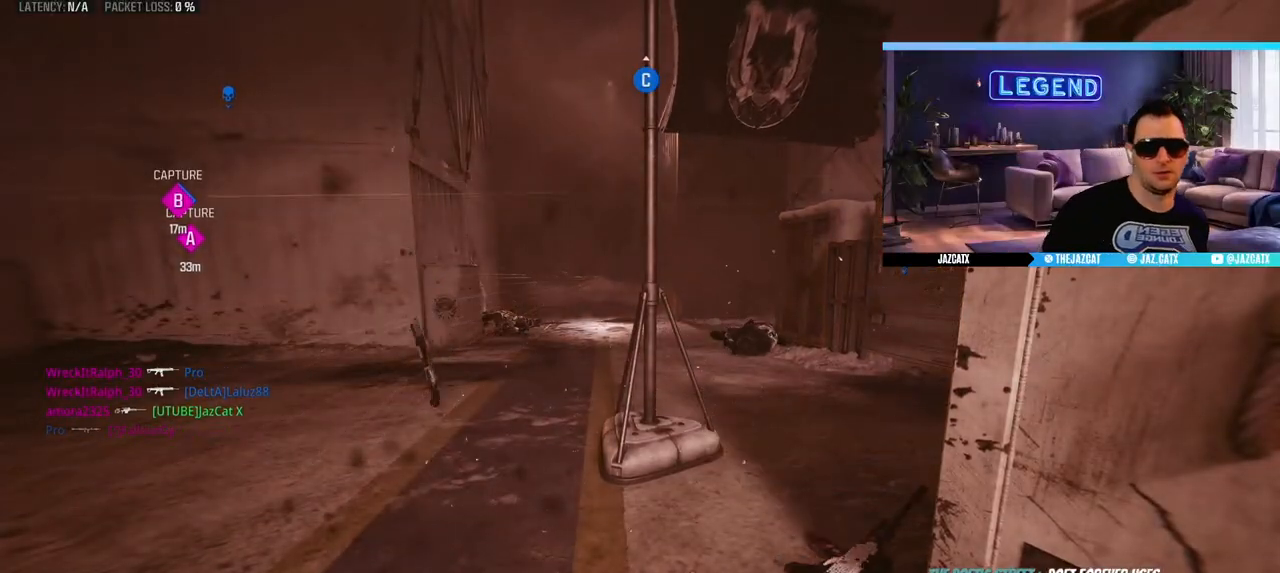
{"buttons": [], "left_stick": "center", "right_stick": "center", "events": []}
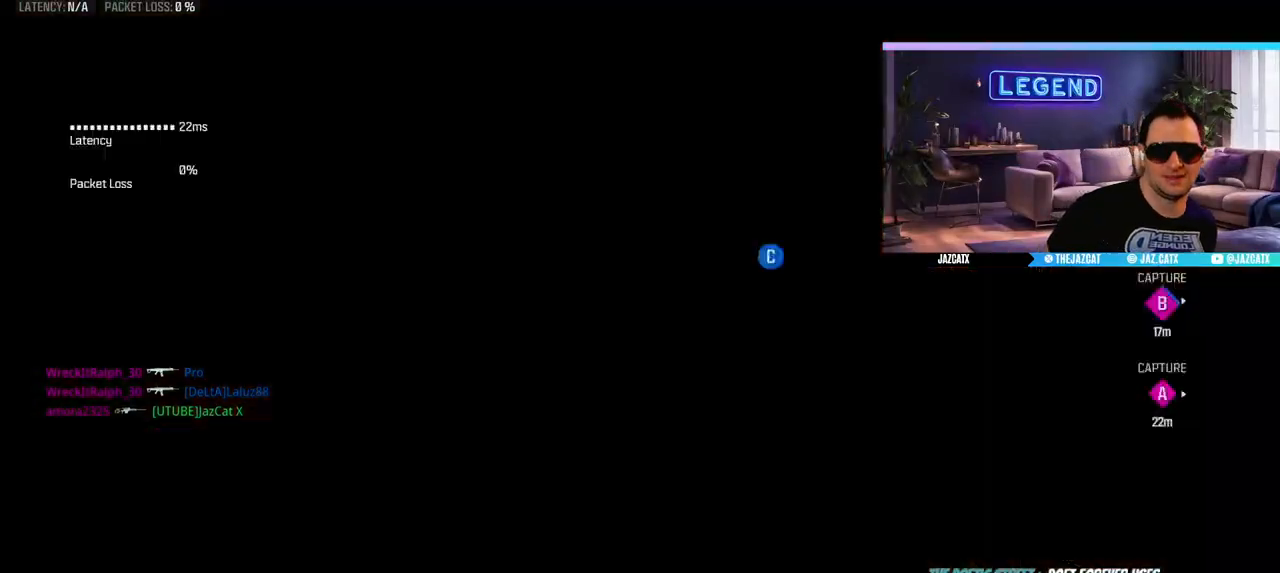
{"buttons": [], "left_stick": "center", "right_stick": "center", "events": []}
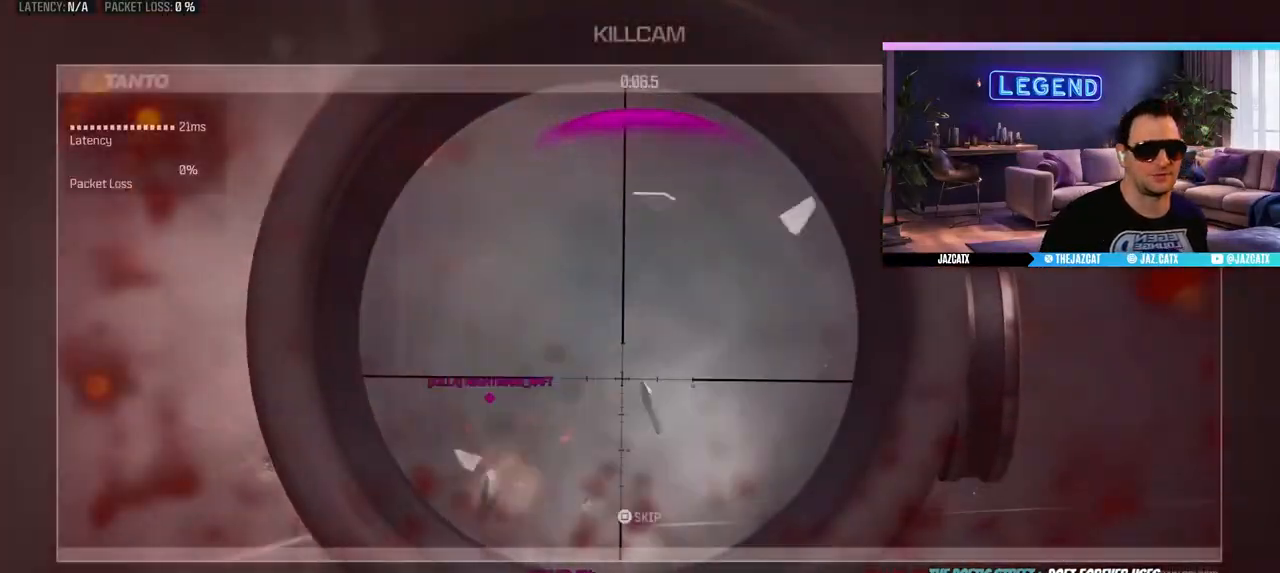
{"buttons": [], "left_stick": "center", "right_stick": "center", "events": []}
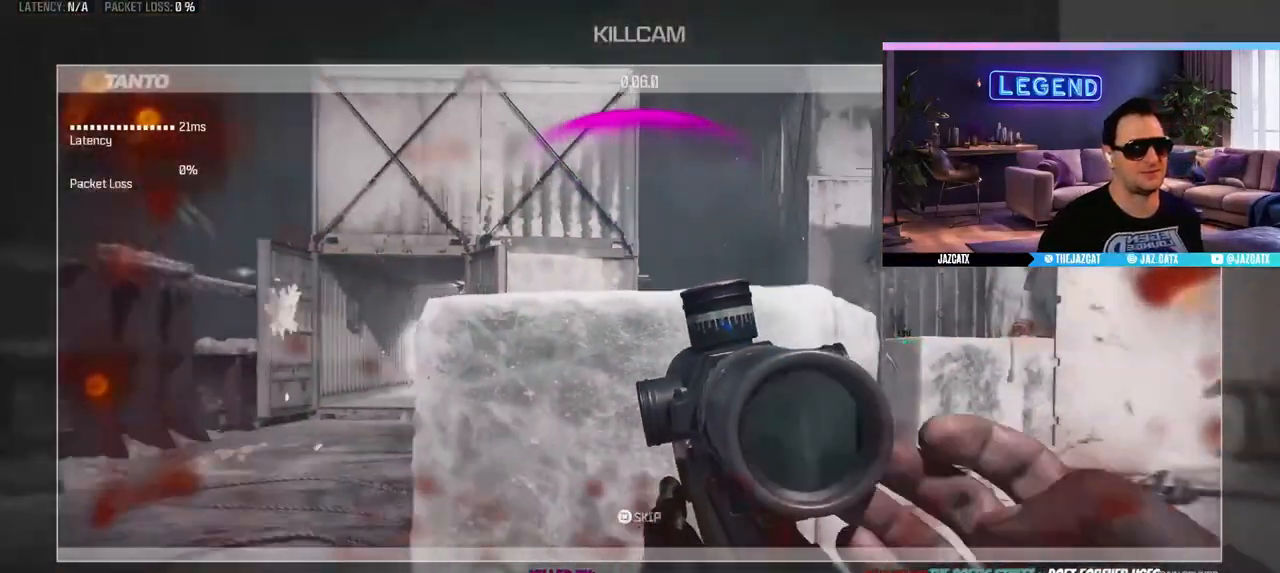
{"buttons": [], "left_stick": "center", "right_stick": "center", "events": []}
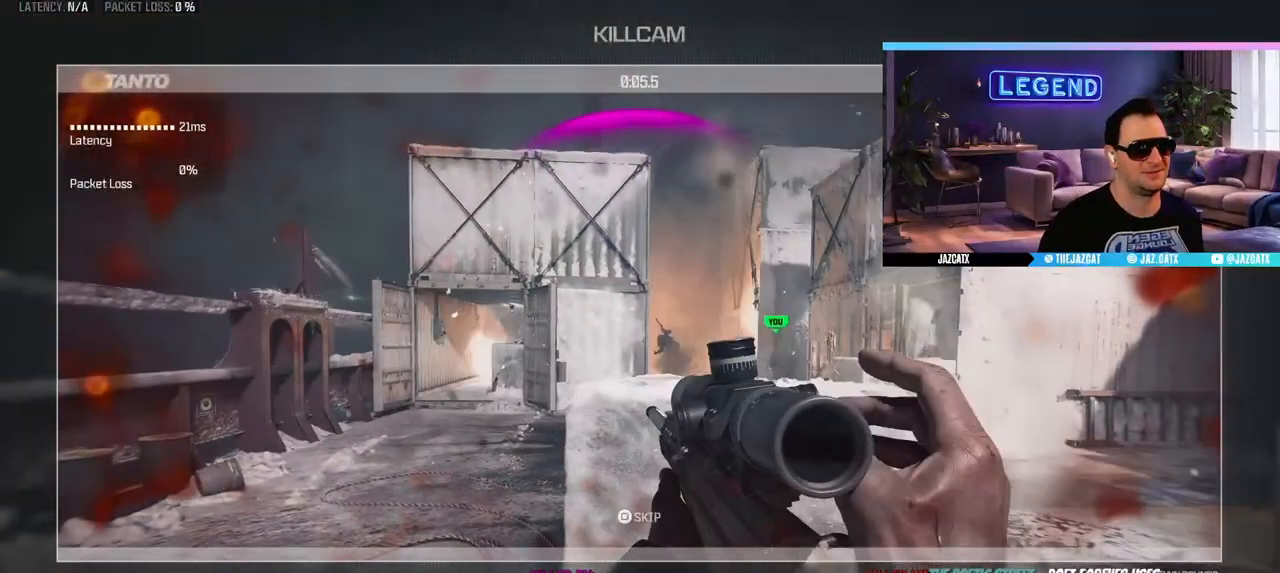
{"buttons": ["L3"], "left_stick": "up", "right_stick": "center", "events": [[150, "CROSS", "down"], [183, "left_stick", "up-right"], [217, "L3", "down"], [233, "CROSS", "up"], [333, "L3", "up"], [383, "L3", "down"], [383, "left_stick", "up"]]}
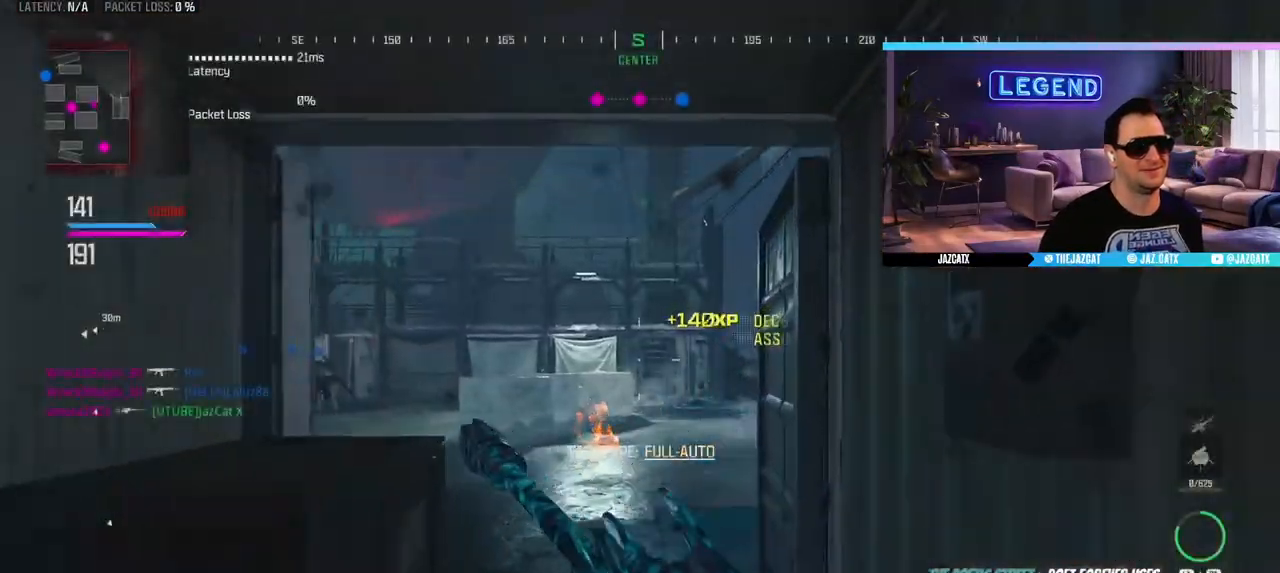
{"buttons": ["L3"], "left_stick": "up", "right_stick": "left", "events": [[33, "L3", "up"], [100, "L3", "down"], [117, "TRIANGLE", "down"], [200, "TRIANGLE", "up"], [250, "L3", "up"], [317, "L3", "down"], [333, "right_stick", "left"]]}
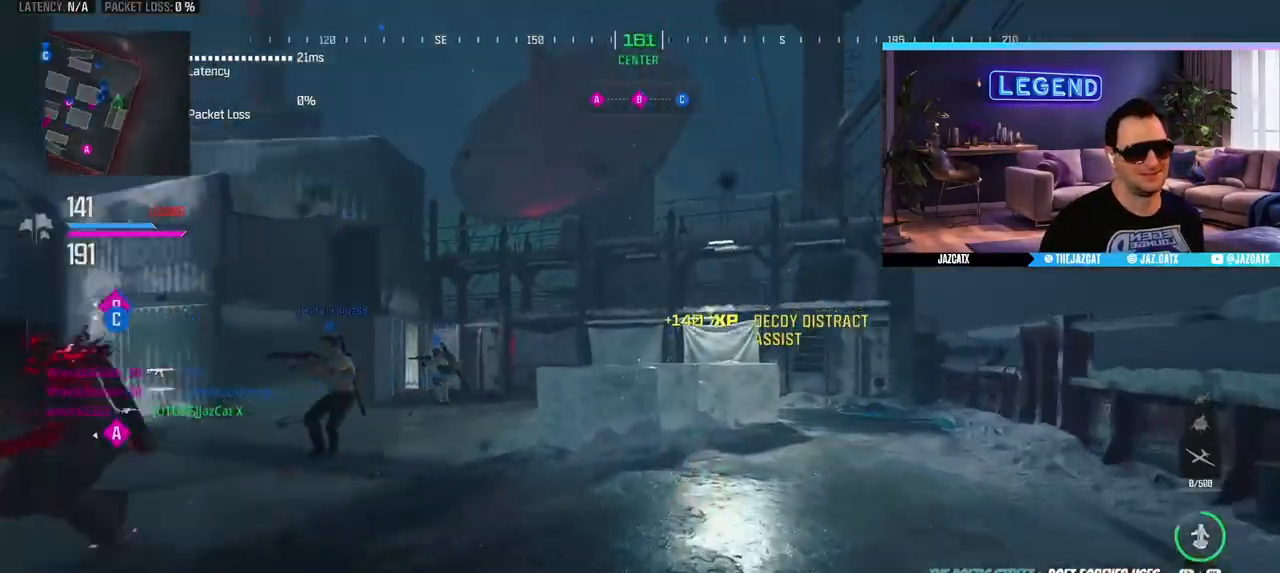
{"buttons": ["R1"], "left_stick": "up", "right_stick": "center", "events": [[33, "right_stick", "center"], [150, "R1", "down"], [167, "CIRCLE", "down"], [350, "CIRCLE", "up"], [350, "L3", "up"]]}
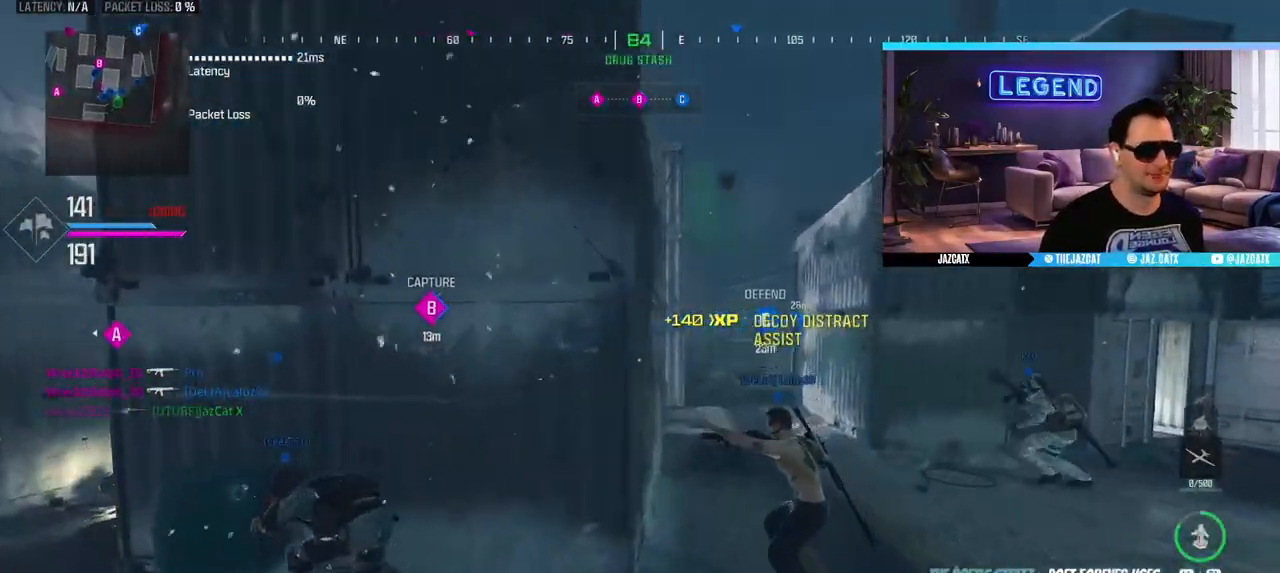
{"buttons": [], "left_stick": "up-left", "right_stick": "center", "events": [[50, "right_stick", "left"], [167, "left_stick", "up-left"], [250, "right_stick", "center"], [317, "R1", "up"], [333, "left_stick", "left"], [500, "left_stick", "up-left"]]}
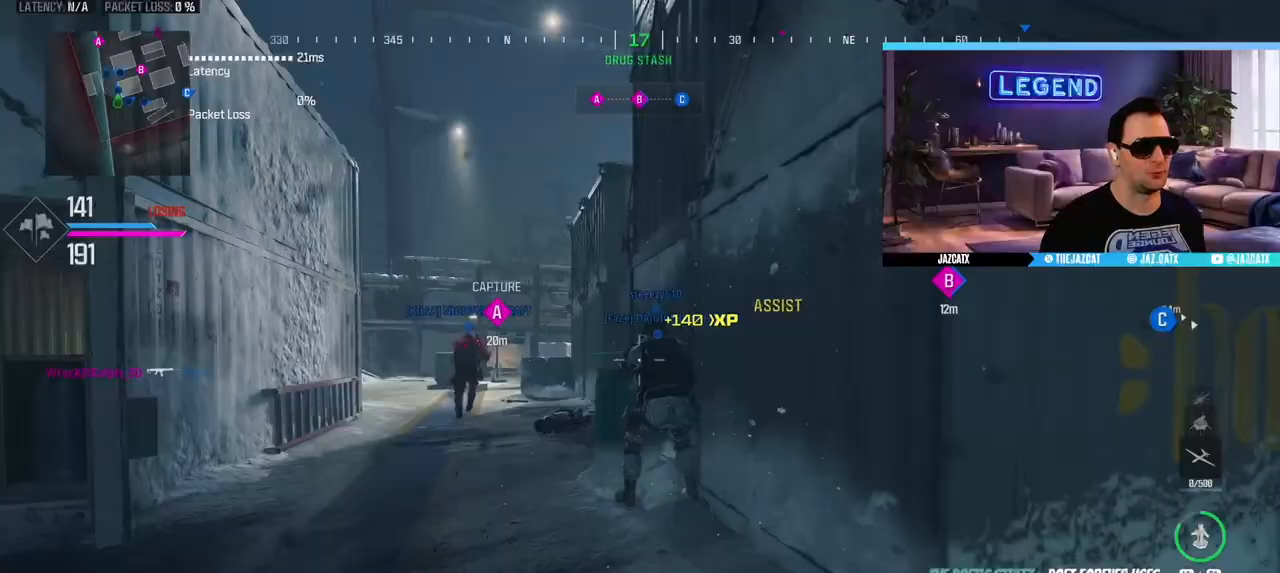
{"buttons": [], "left_stick": "up", "right_stick": "center", "events": [[250, "left_stick", "up-right"], [333, "L1", "down"], [450, "left_stick", "up"], [467, "L1", "up"]]}
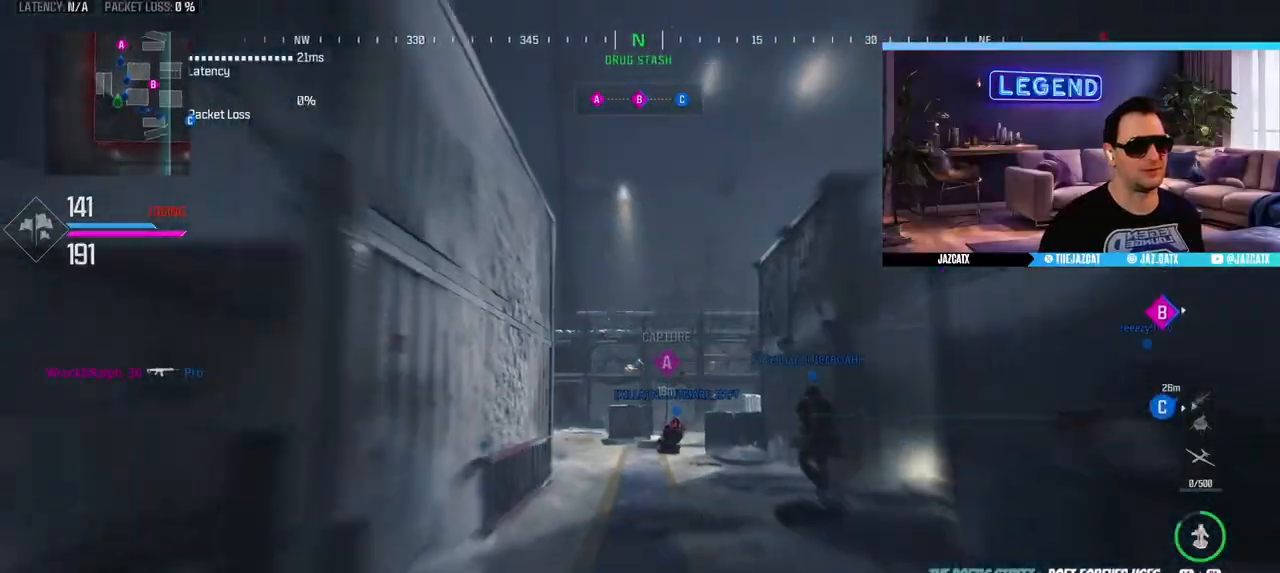
{"buttons": [], "left_stick": "up", "right_stick": "center", "events": [[50, "L1", "down"], [133, "L1", "up"], [183, "L1", "down"], [283, "L1", "up"], [367, "L1", "down"], [467, "L1", "up"]]}
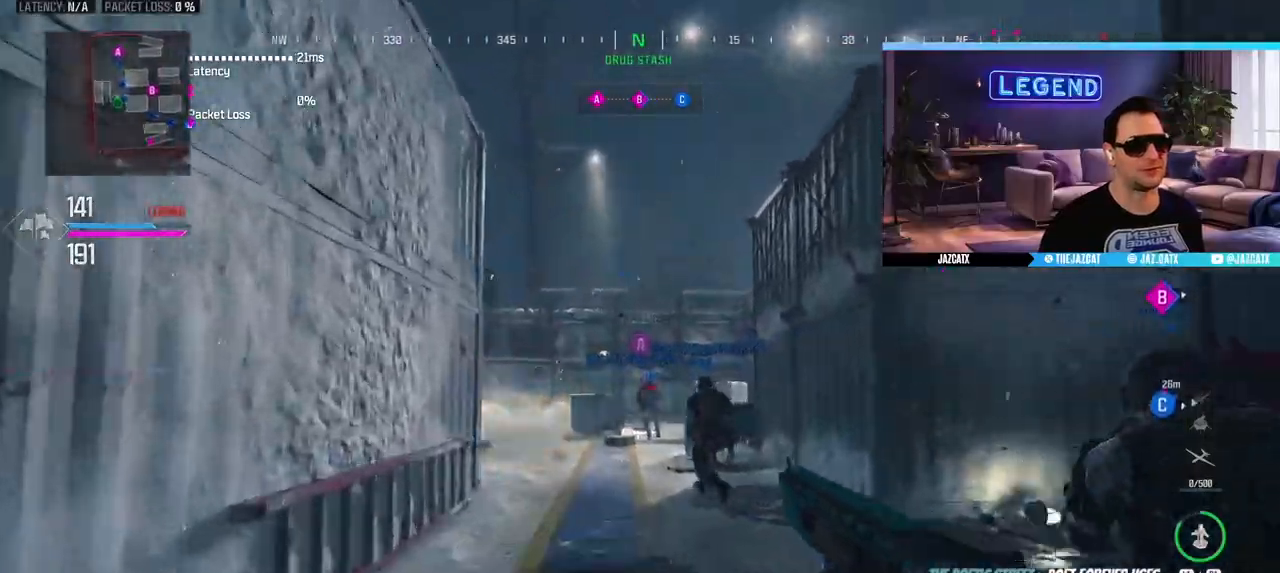
{"buttons": ["L3"], "left_stick": "up", "right_stick": "center", "events": [[33, "L3", "down"], [433, "L3", "up"], [483, "L3", "down"]]}
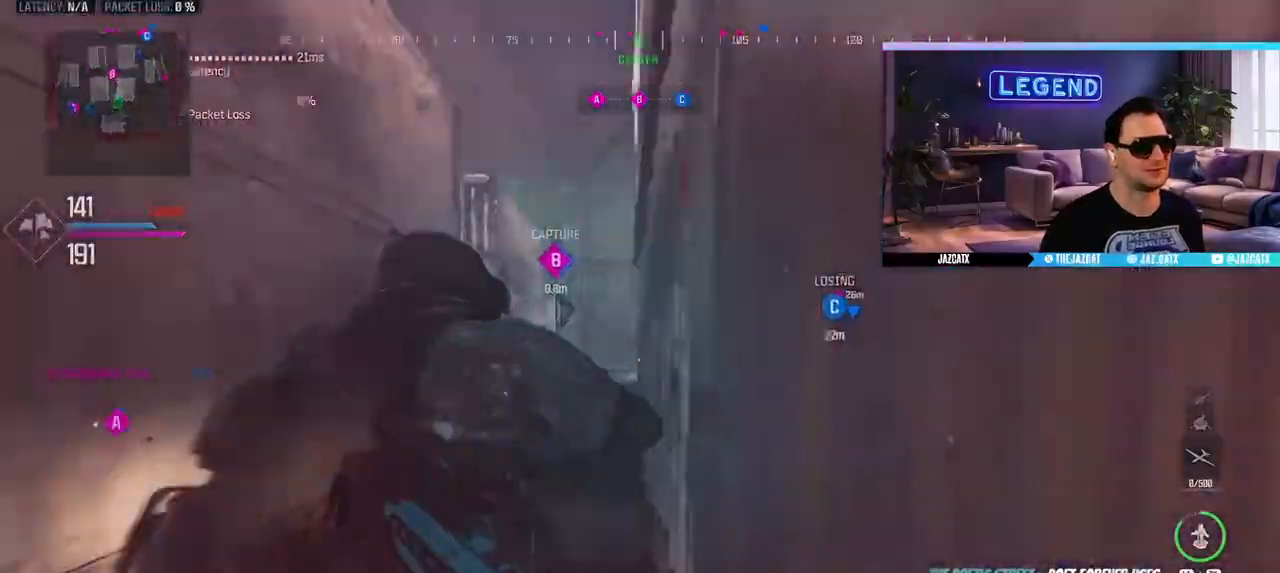
{"buttons": ["L3"], "left_stick": "up", "right_stick": "center", "events": [[50, "SQUARE", "down"], [50, "TRIANGLE", "down"], [117, "SQUARE", "up"], [117, "TRIANGLE", "up"], [150, "L3", "up"], [200, "left_stick", "up-left"], [250, "L3", "down"], [383, "L3", "up"], [383, "left_stick", "up"], [450, "L3", "down"]]}
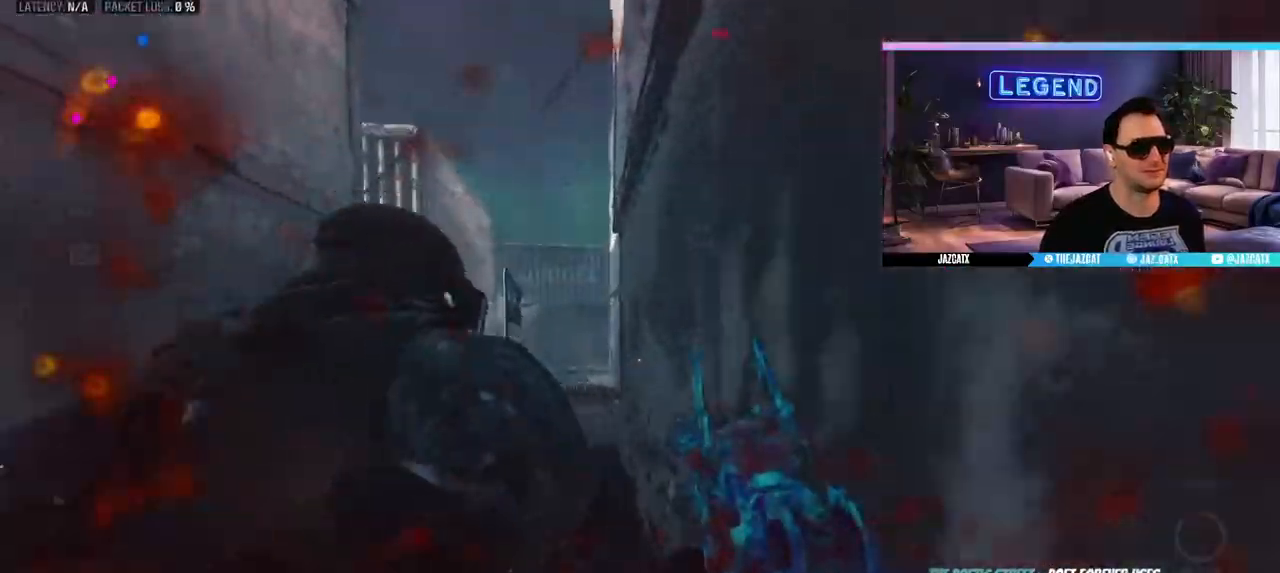
{"buttons": [], "left_stick": "up", "right_stick": "center", "events": [[100, "L3", "up"], [150, "L3", "down"], [217, "SQUARE", "down"], [300, "SQUARE", "up"], [317, "L3", "up"]]}
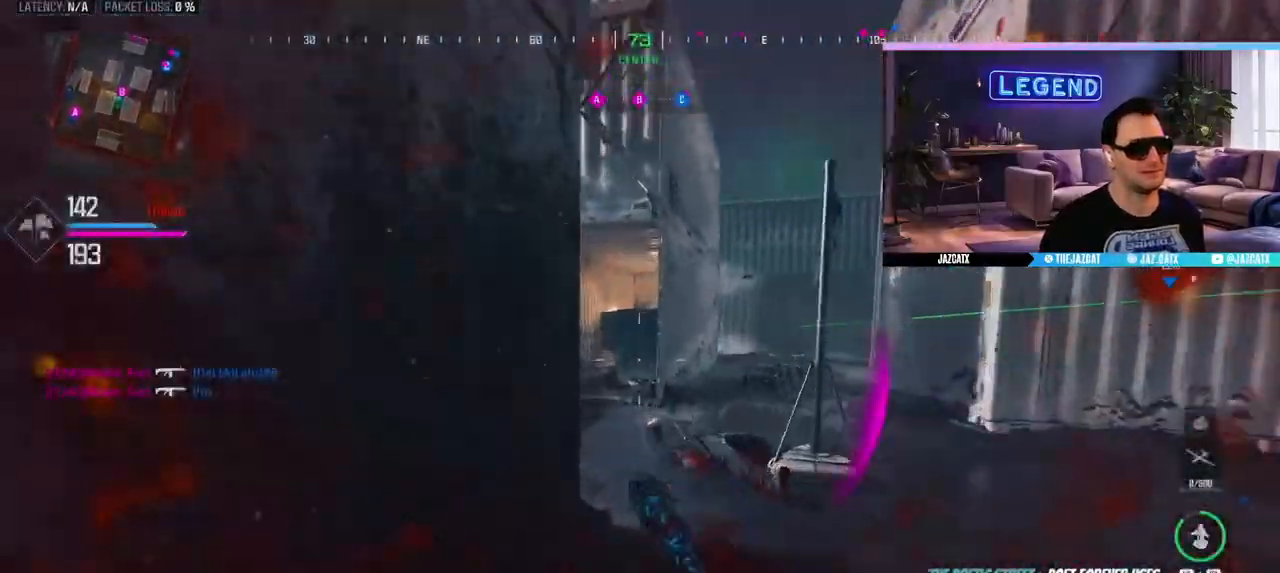
{"buttons": ["L3"], "left_stick": "up", "right_stick": "center", "events": [[50, "left_stick", "up-right"], [167, "L3", "down"], [217, "left_stick", "up"], [317, "L3", "up"], [367, "L3", "down"]]}
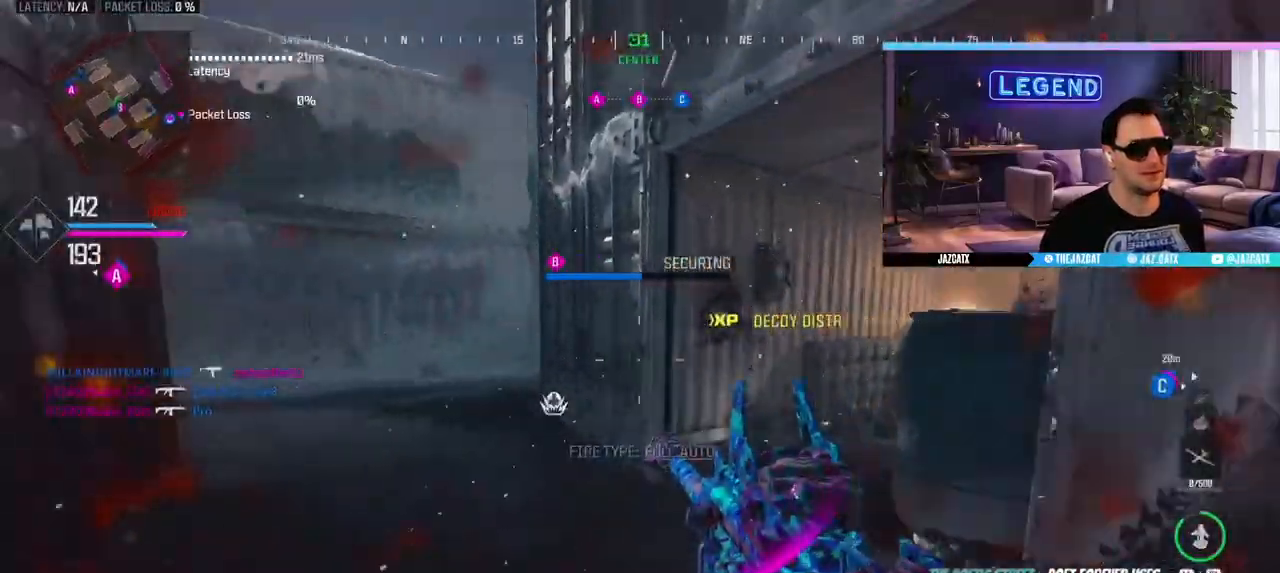
{"buttons": ["L3"], "left_stick": "up", "right_stick": "center", "events": [[17, "L3", "up"], [83, "L3", "down"], [200, "L3", "up"], [200, "left_stick", "down-right"], [250, "right_stick", "left"], [333, "L3", "down"], [350, "left_stick", "up"], [400, "right_stick", "center"]]}
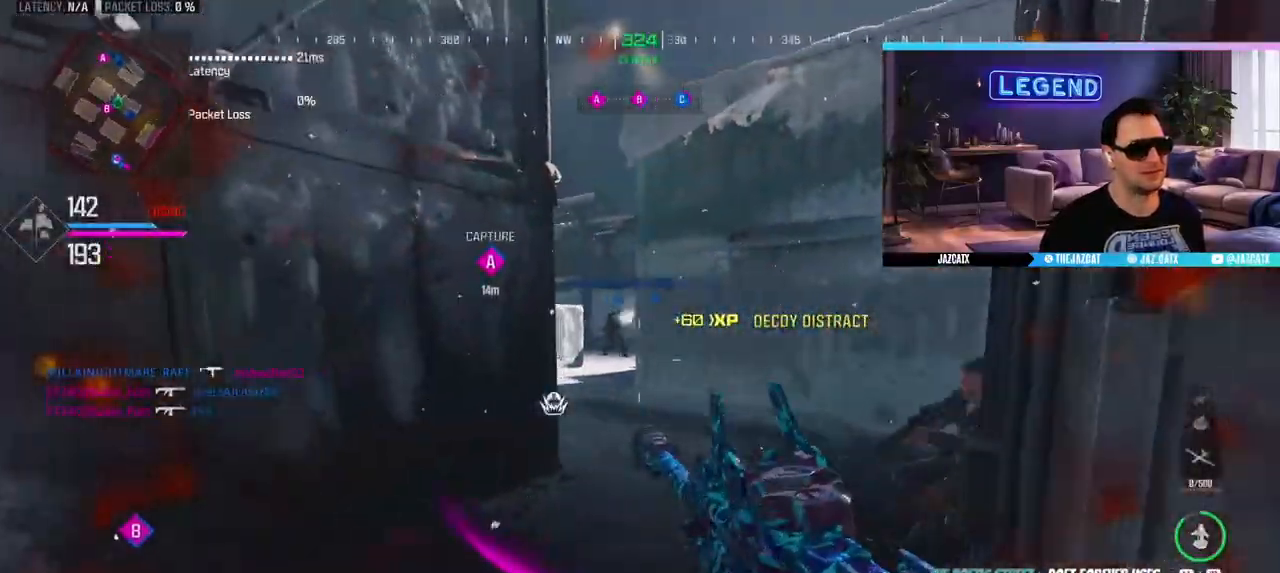
{"buttons": [], "left_stick": "up", "right_stick": "center", "events": [[100, "SQUARE", "down"], [183, "SQUARE", "up"], [217, "L3", "up"], [317, "L3", "down"], [433, "L3", "up"]]}
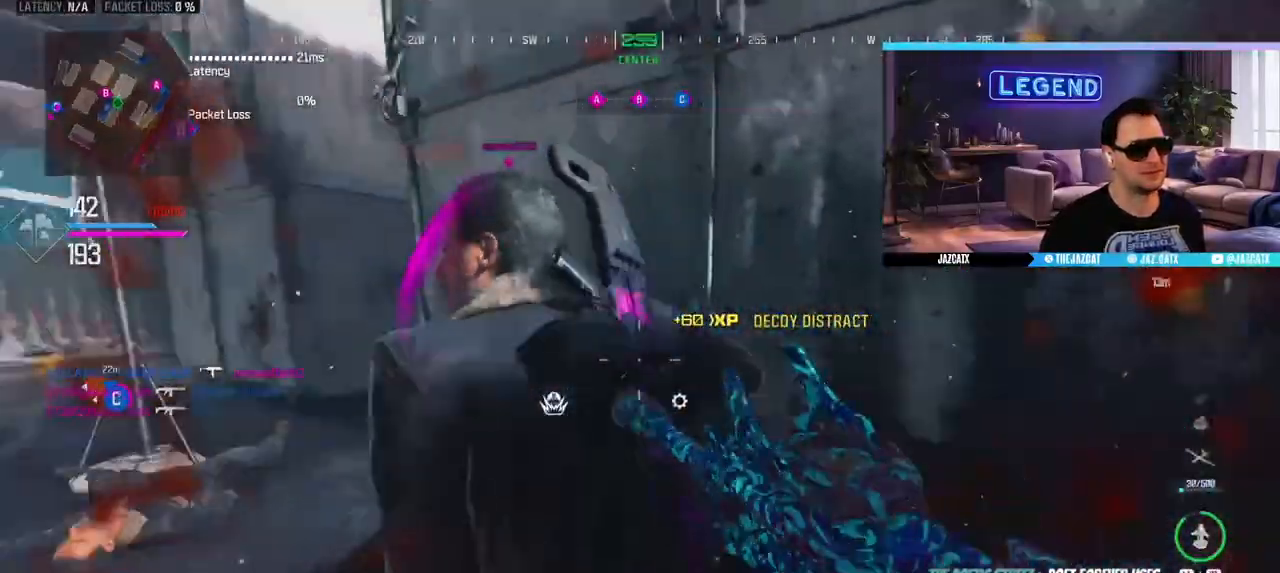
{"buttons": ["SQUARE", "L2", "R2"], "left_stick": "up-right", "right_stick": "down", "events": [[50, "right_stick", "left"], [67, "left_stick", "right"], [100, "R2", "down"], [283, "SQUARE", "down"], [367, "L2", "down"], [367, "right_stick", "down"], [383, "left_stick", "up-right"]]}
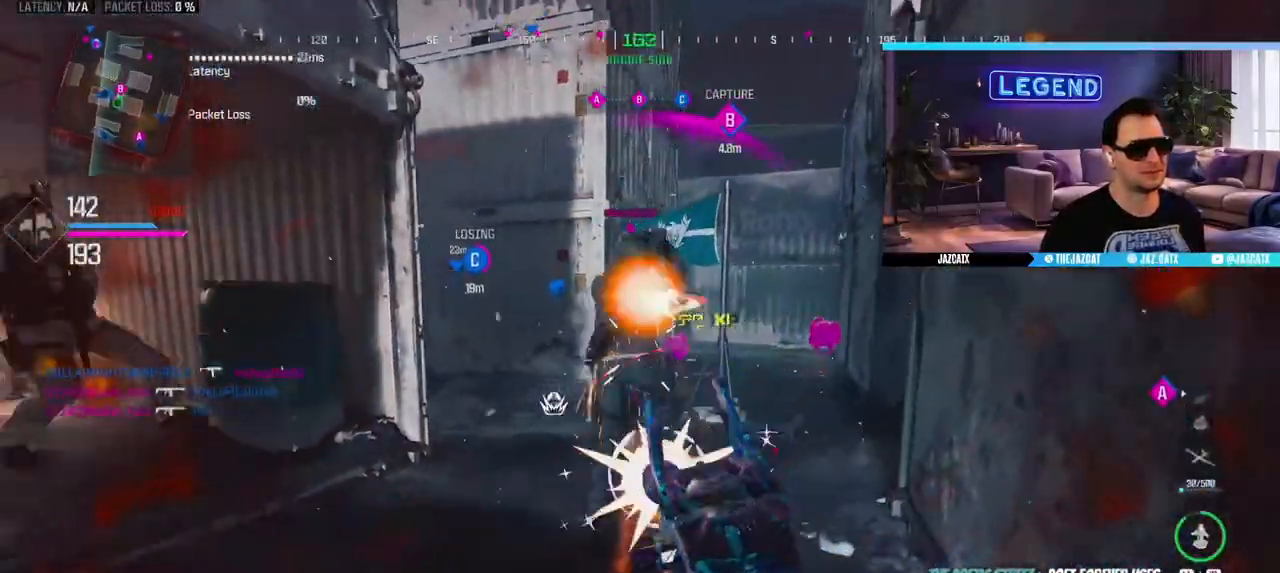
{"buttons": ["SQUARE", "R2", "L3"], "left_stick": "up", "right_stick": "center", "events": [[300, "L2", "up"], [300, "right_stick", "center"], [367, "L3", "down"], [367, "left_stick", "up"]]}
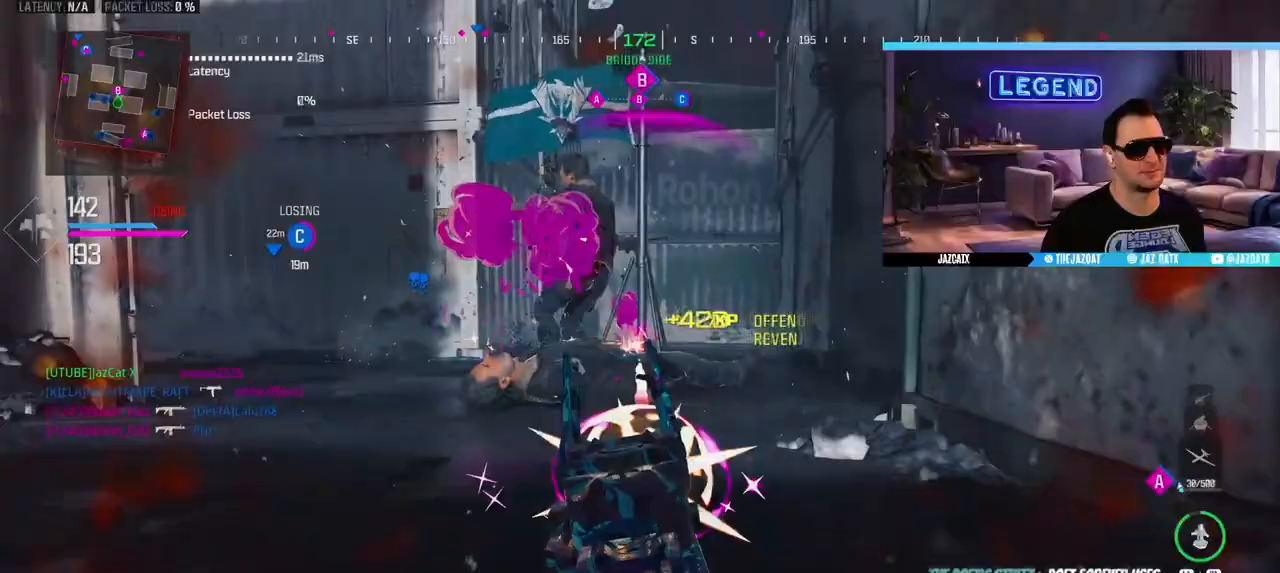
{"buttons": ["SQUARE", "L2", "R2"], "left_stick": "up", "right_stick": "down", "events": [[17, "L3", "up"], [17, "R2", "up"], [17, "SQUARE", "up"], [67, "CIRCLE", "down"], [67, "L3", "down"], [117, "right_stick", "left"], [233, "L3", "up"], [250, "CIRCLE", "up"], [333, "right_stick", "center"], [400, "L2", "down"], [400, "right_stick", "down"], [417, "R2", "down"], [483, "SQUARE", "down"]]}
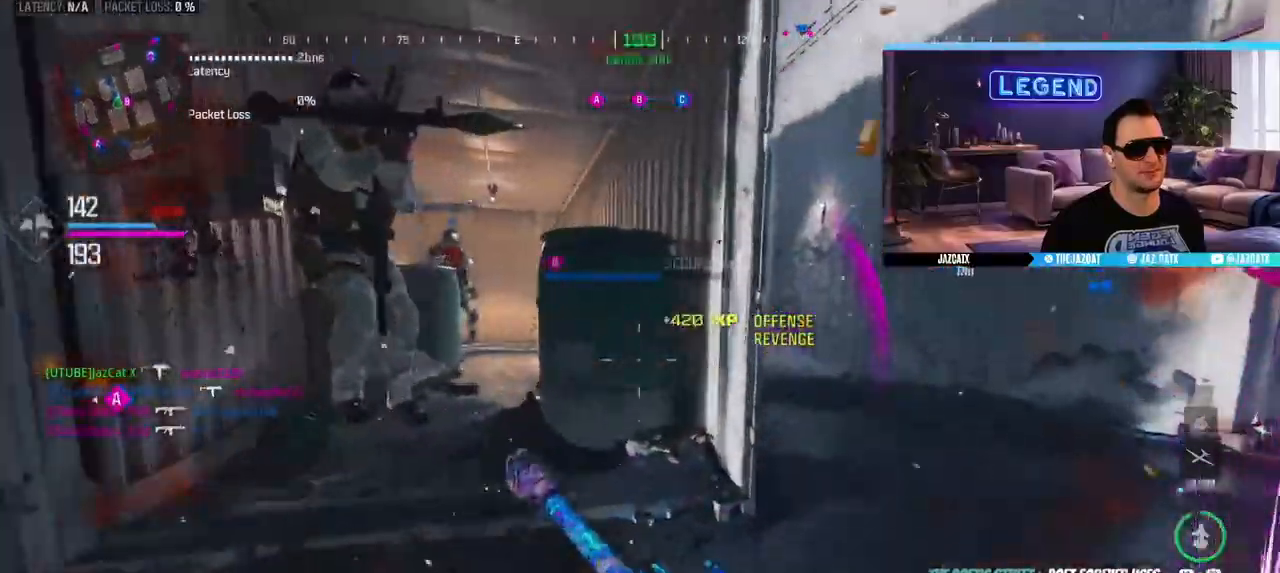
{"buttons": ["SQUARE", "L2", "R2"], "left_stick": "up", "right_stick": "down", "events": [[283, "L2", "up"], [400, "L2", "down"]]}
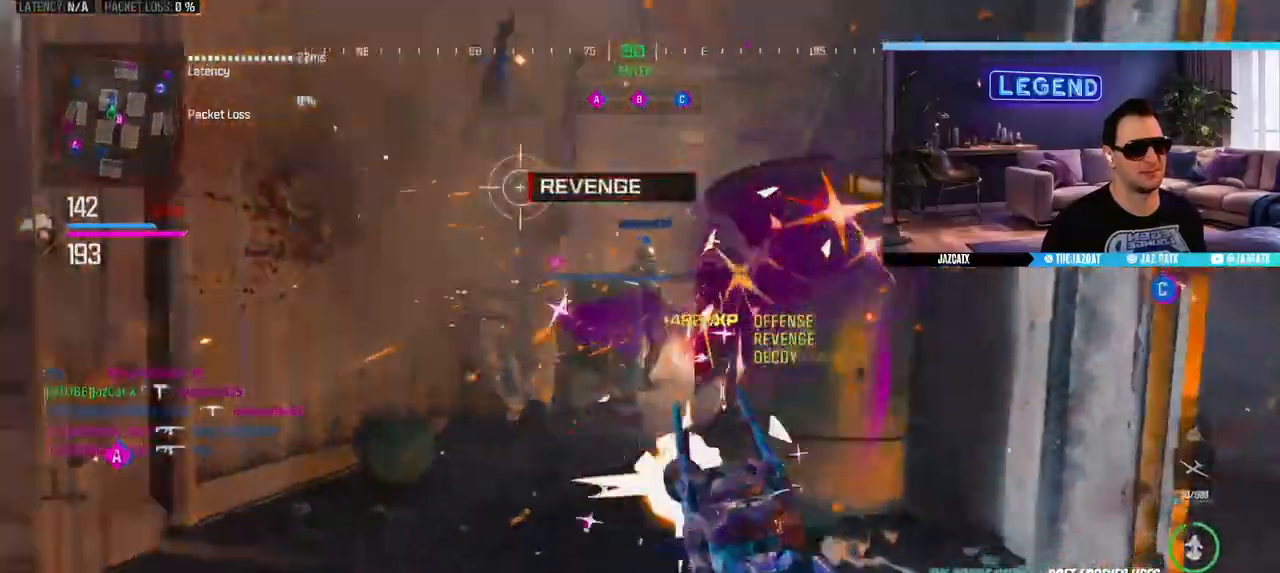
{"buttons": ["TRIANGLE", "L3"], "left_stick": "up", "right_stick": "center", "events": [[100, "L2", "up"], [100, "right_stick", "center"], [217, "L3", "down"], [300, "R2", "up"], [300, "SQUARE", "up"], [333, "L3", "up"], [383, "L3", "down"], [433, "TRIANGLE", "down"]]}
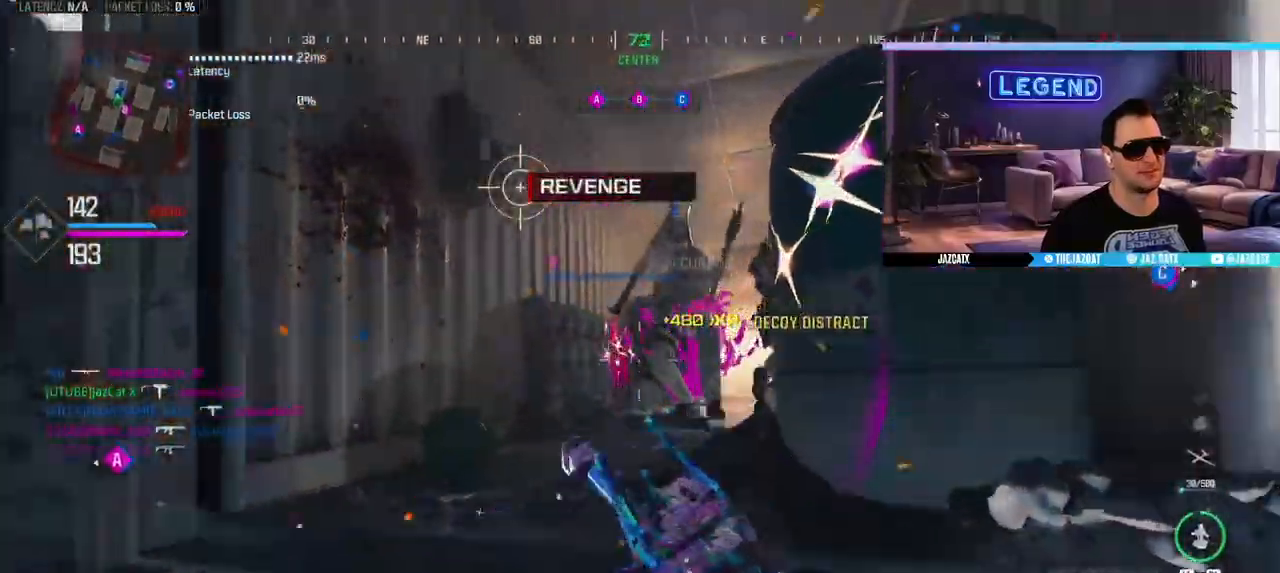
{"buttons": [], "left_stick": "right", "right_stick": "up-left", "events": [[50, "TRIANGLE", "up"], [267, "L3", "up"], [317, "left_stick", "right"], [433, "right_stick", "up-left"]]}
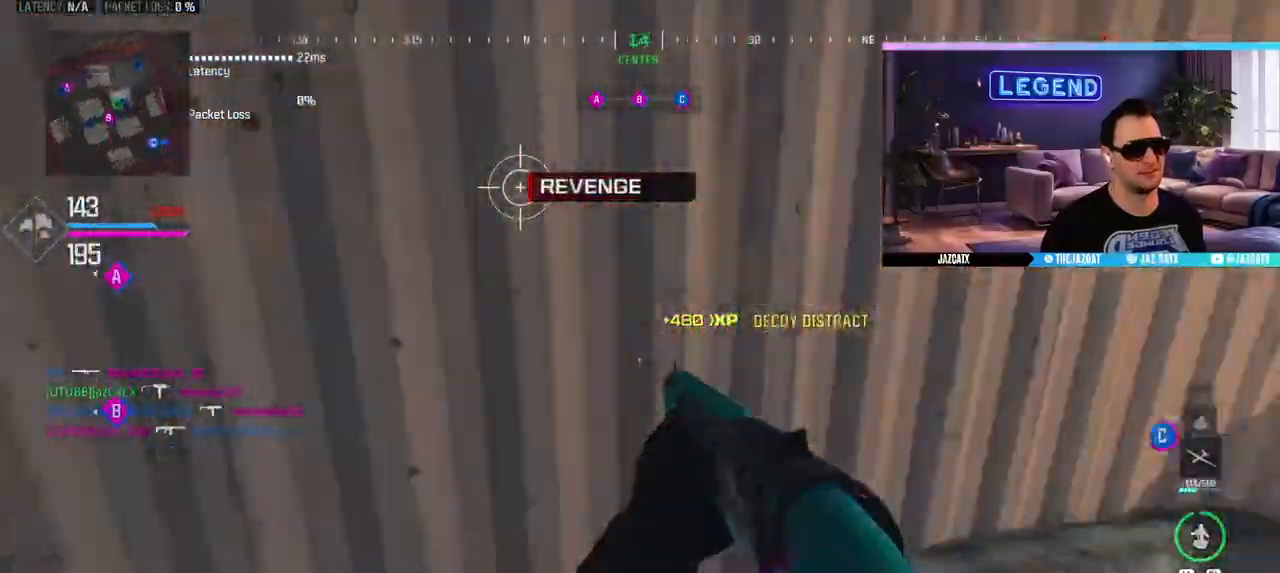
{"buttons": ["TRIANGLE"], "left_stick": "down-right", "right_stick": "center"}
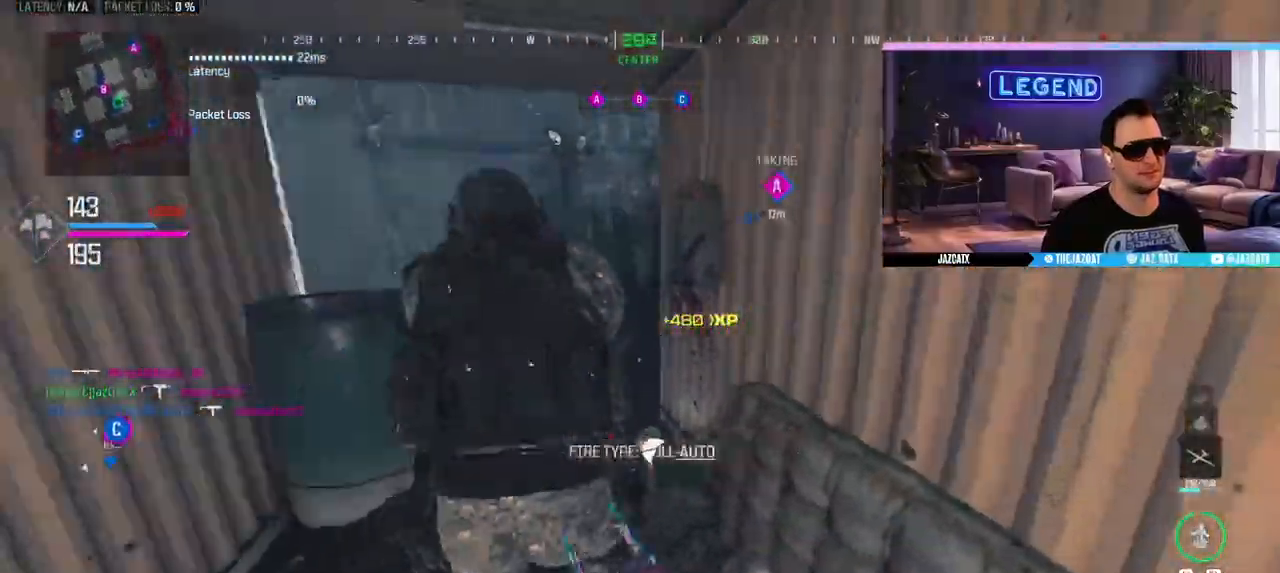
{"buttons": ["TRIANGLE", "L1", "R1"], "left_stick": "down-right", "right_stick": "center", "events": [[17, "L1", "down"], [17, "R1", "down"], [133, "L1", "up"], [133, "R1", "up"], [217, "CIRCLE", "down"], [217, "L1", "down"], [300, "CIRCLE", "up"], [300, "L1", "up"], [350, "TRIANGLE", "up"], [400, "TRIANGLE", "down"], [450, "L1", "down"], [483, "R1", "down"]]}
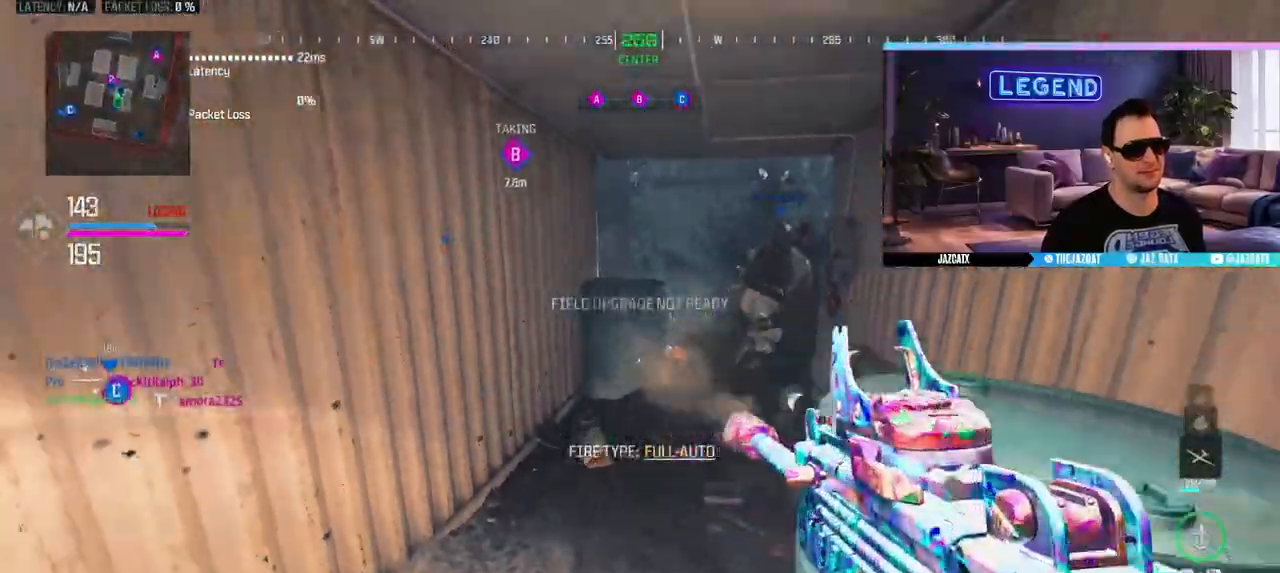
{"buttons": [], "left_stick": "up-left", "right_stick": "center"}
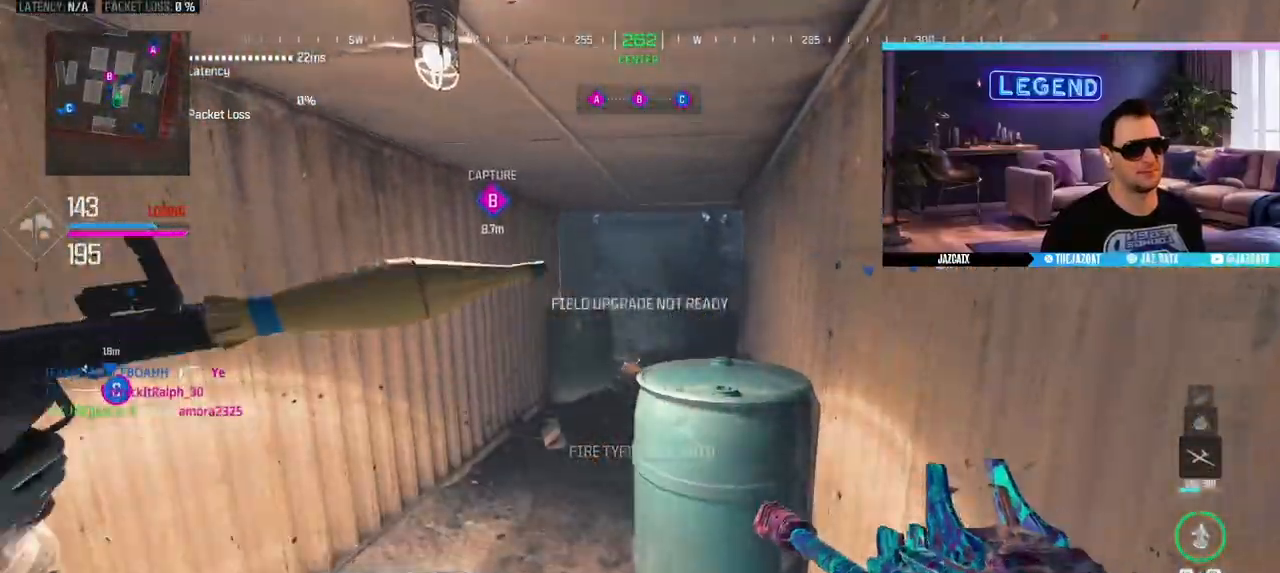
{"buttons": ["L1"], "left_stick": "center", "right_stick": "center", "events": [[33, "L1", "down"], [100, "L1", "up"], [100, "left_stick", "center"], [167, "left_stick", "down"], [200, "L1", "down"], [267, "L1", "up"], [333, "L1", "down"], [417, "L1", "up"], [433, "left_stick", "center"], [500, "L1", "down"]]}
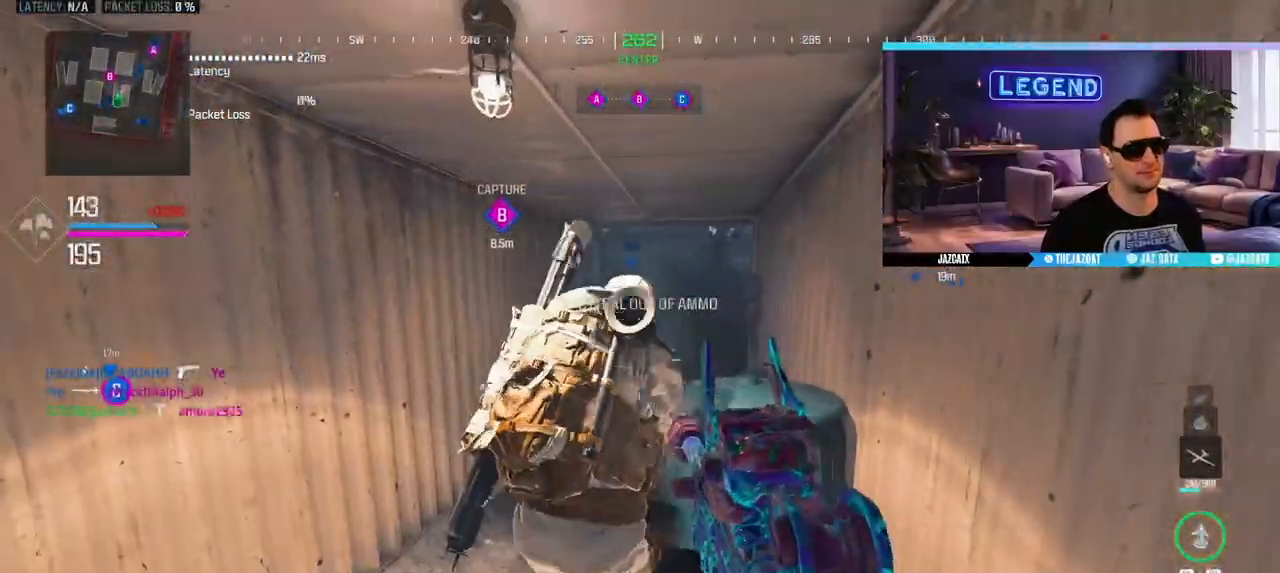
{"buttons": [], "left_stick": "center", "right_stick": "center", "events": [[83, "L1", "up"], [150, "left_stick", "up-left"], [233, "R1", "down"], [267, "left_stick", "up"], [367, "R1", "up"], [400, "left_stick", "center"]]}
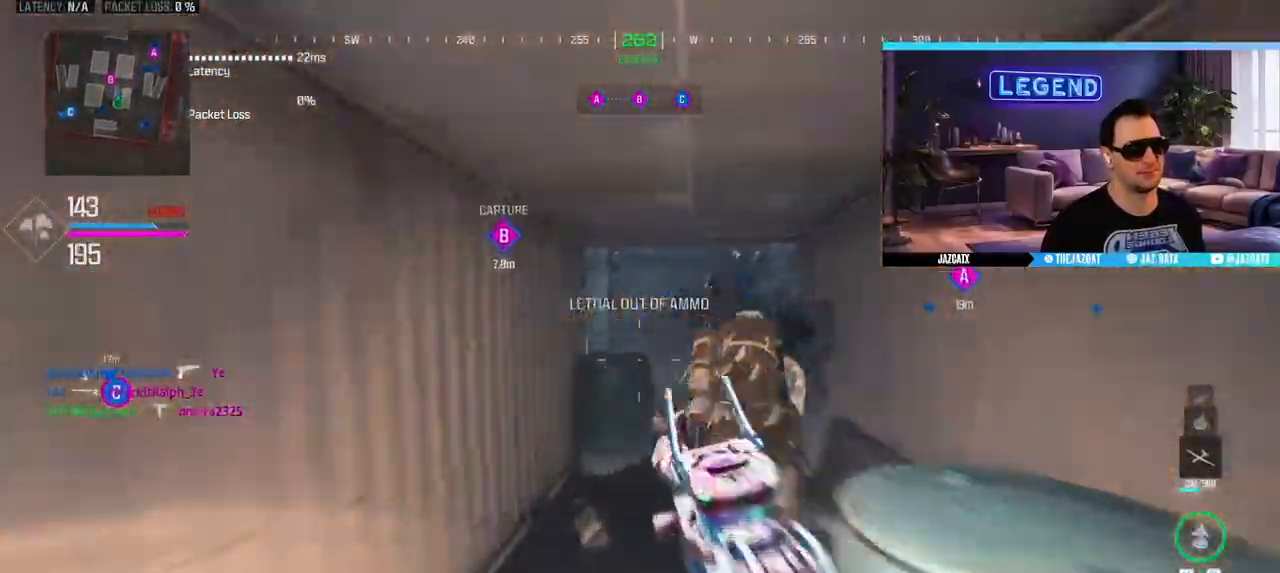
{"buttons": [], "left_stick": "center", "right_stick": "center", "events": [[83, "left_stick", "right"], [300, "L1", "down"], [300, "R1", "down"], [350, "L3", "down"], [400, "L3", "up"], [400, "left_stick", "center"], [433, "L1", "up"], [450, "R1", "up"]]}